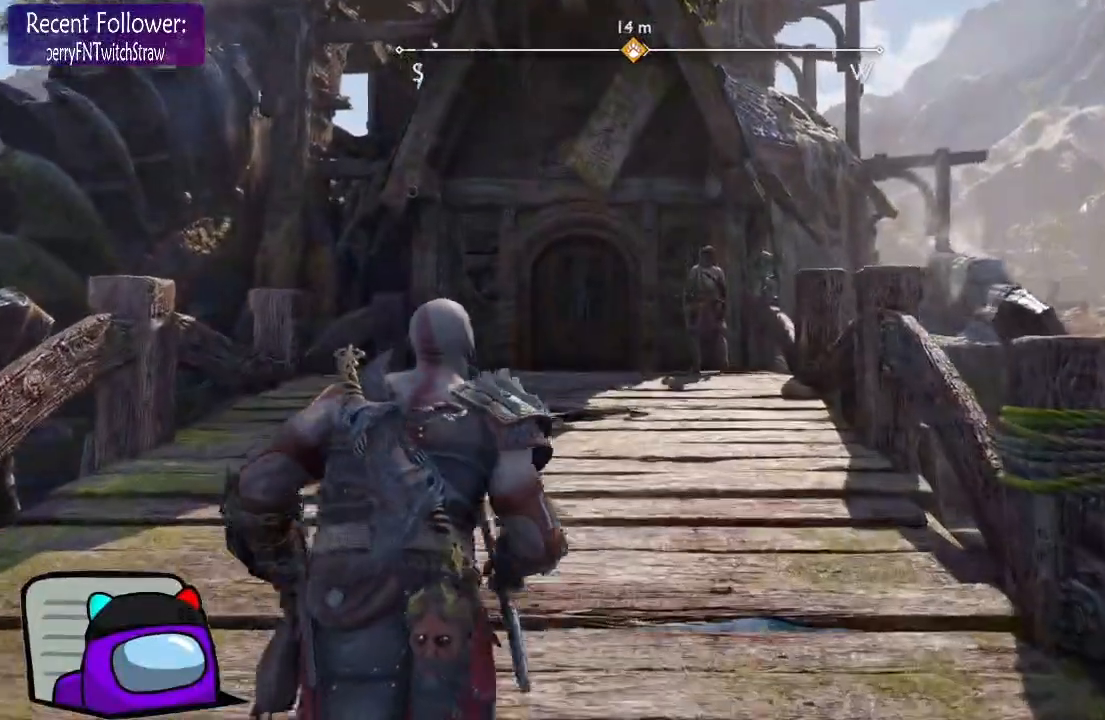
Gameplay with a controller (PlayStation layout); each line is a JSON object with the inputs held at the frame after it. "events" lists button and stick changes between this image and that frame as [ms after this image, input, new state], when the widget could be followed in between. Not read: other_buttons.
{"buttons": [], "left_stick": "up", "right_stick": "center", "events": []}
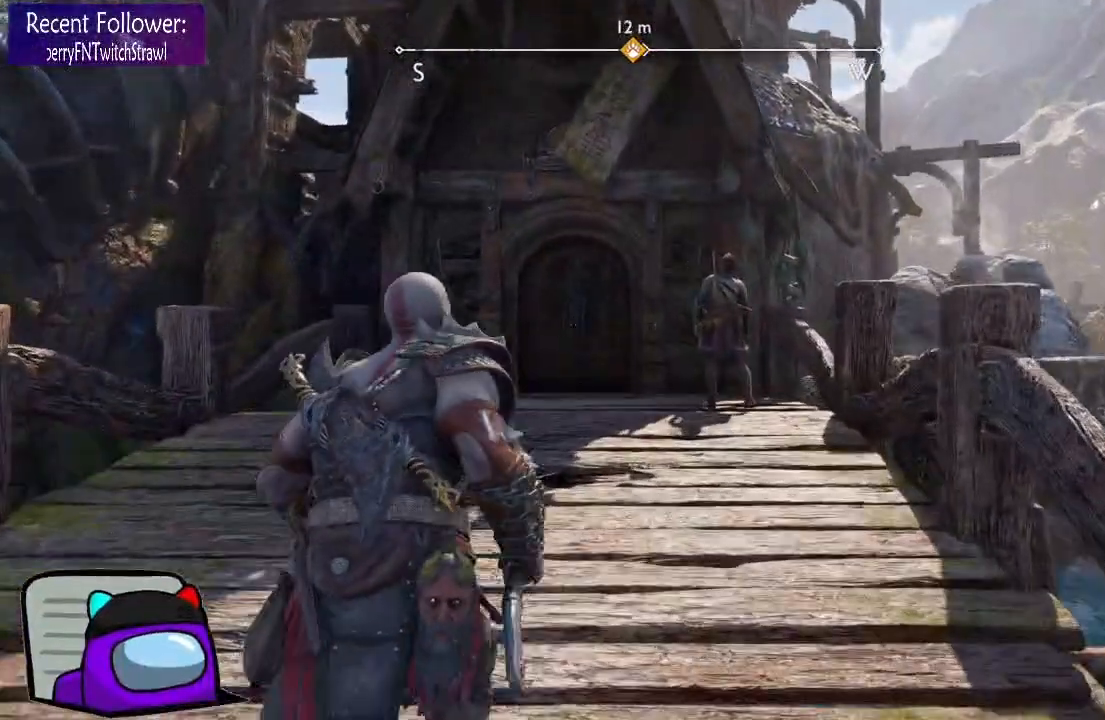
{"buttons": [], "left_stick": "up", "right_stick": "center", "events": []}
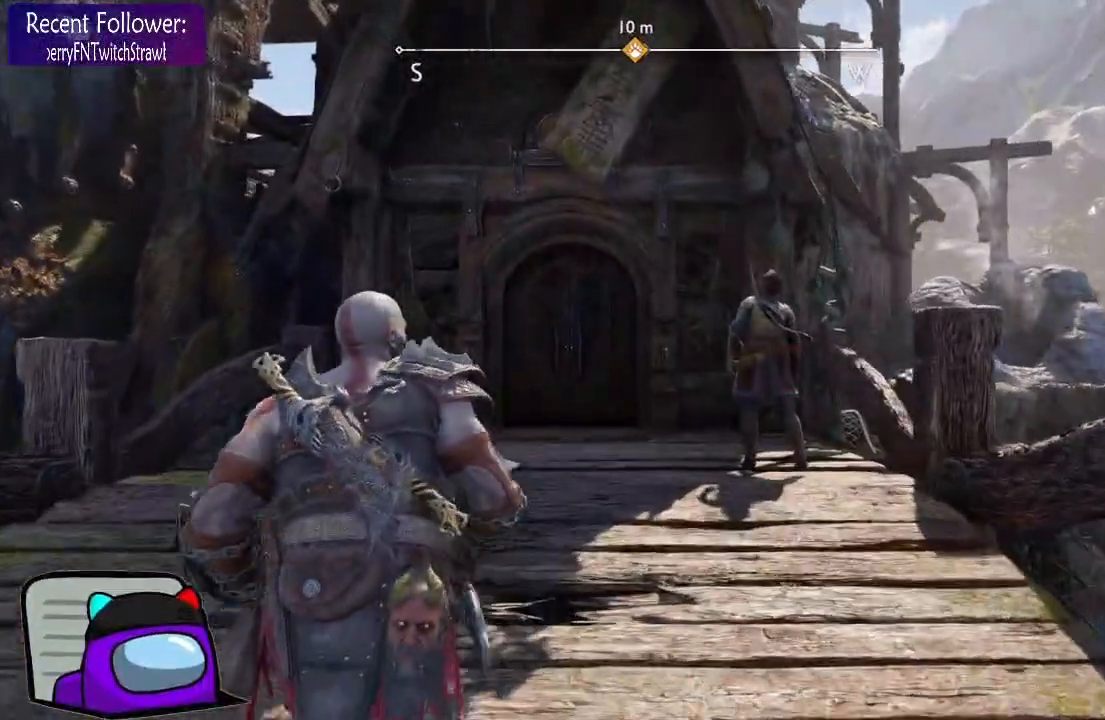
{"buttons": [], "left_stick": "up", "right_stick": "right", "events": [[333, "right_stick", "right"]]}
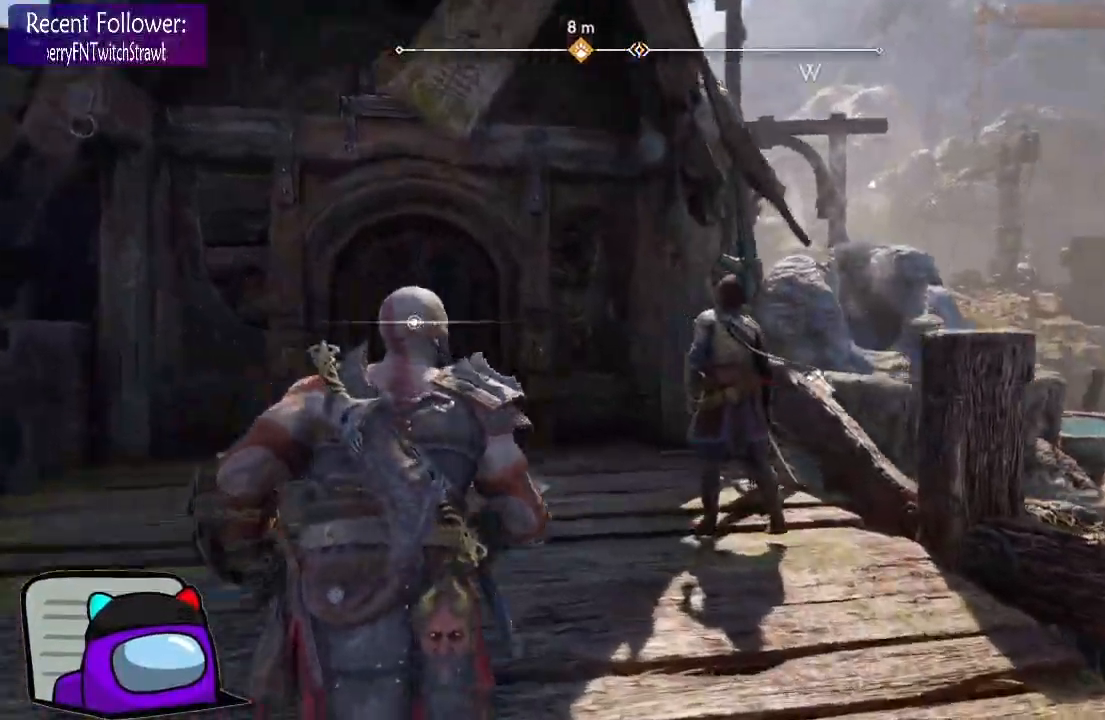
{"buttons": [], "left_stick": "center", "right_stick": "center", "events": [[83, "left_stick", "center"], [167, "right_stick", "center"]]}
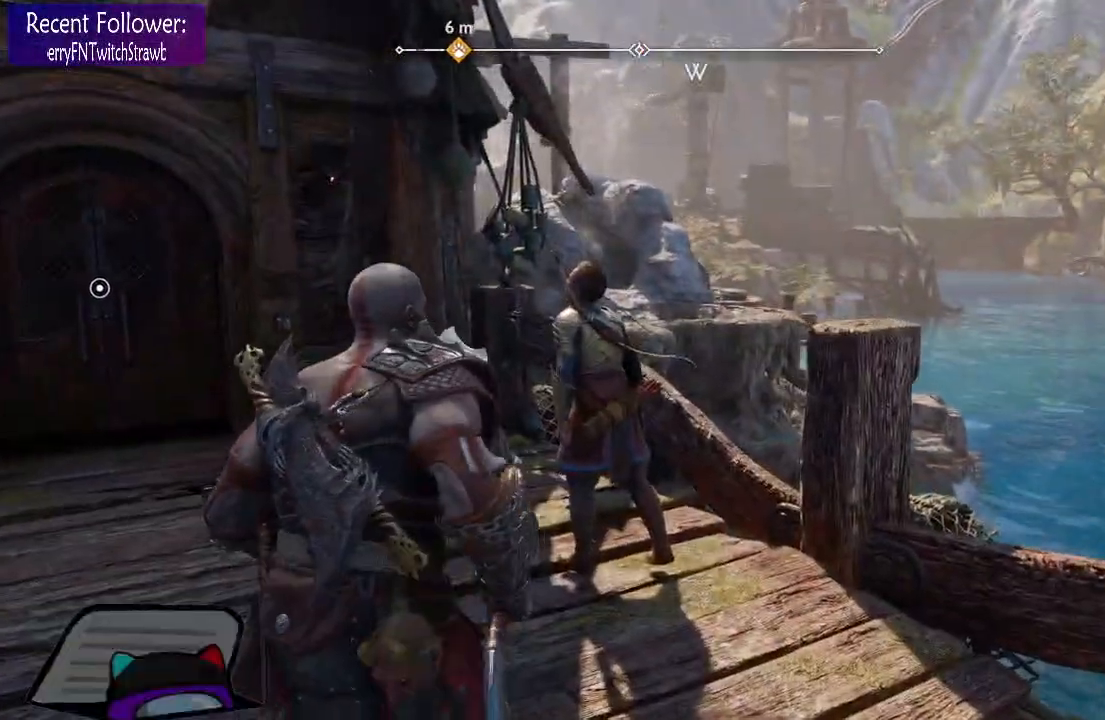
{"buttons": [], "left_stick": "up", "right_stick": "down-right", "events": [[50, "right_stick", "right"], [367, "left_stick", "up"], [383, "right_stick", "down-right"]]}
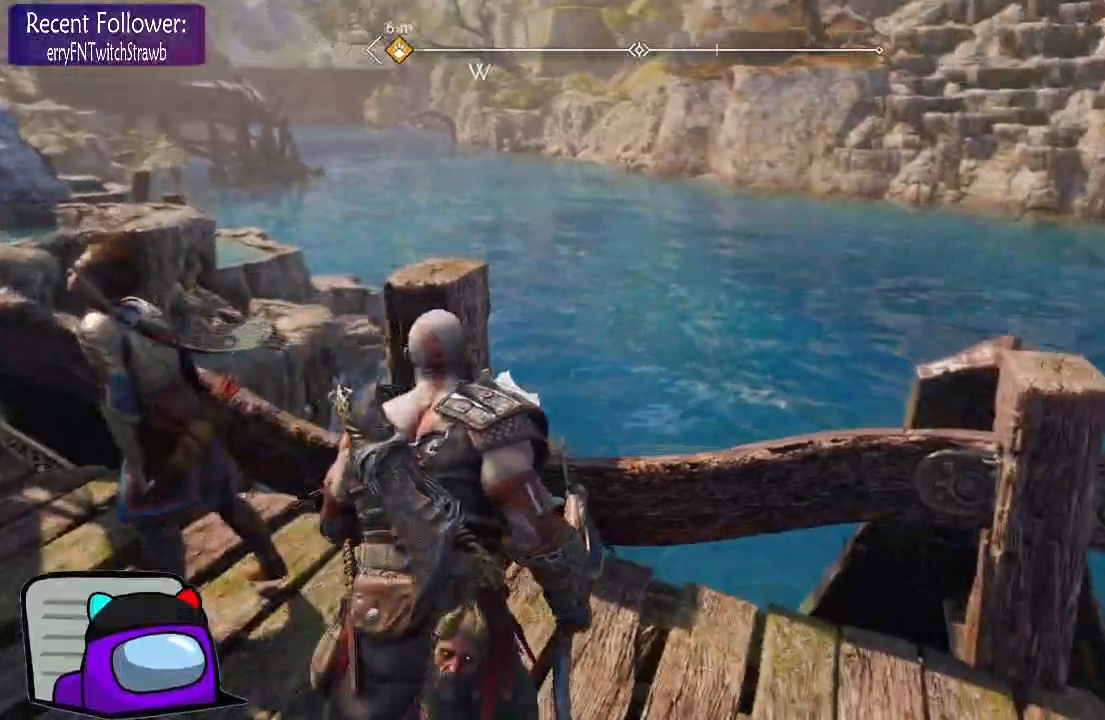
{"buttons": [], "left_stick": "center", "right_stick": "right", "events": [[383, "left_stick", "center"], [400, "right_stick", "center"], [483, "right_stick", "right"]]}
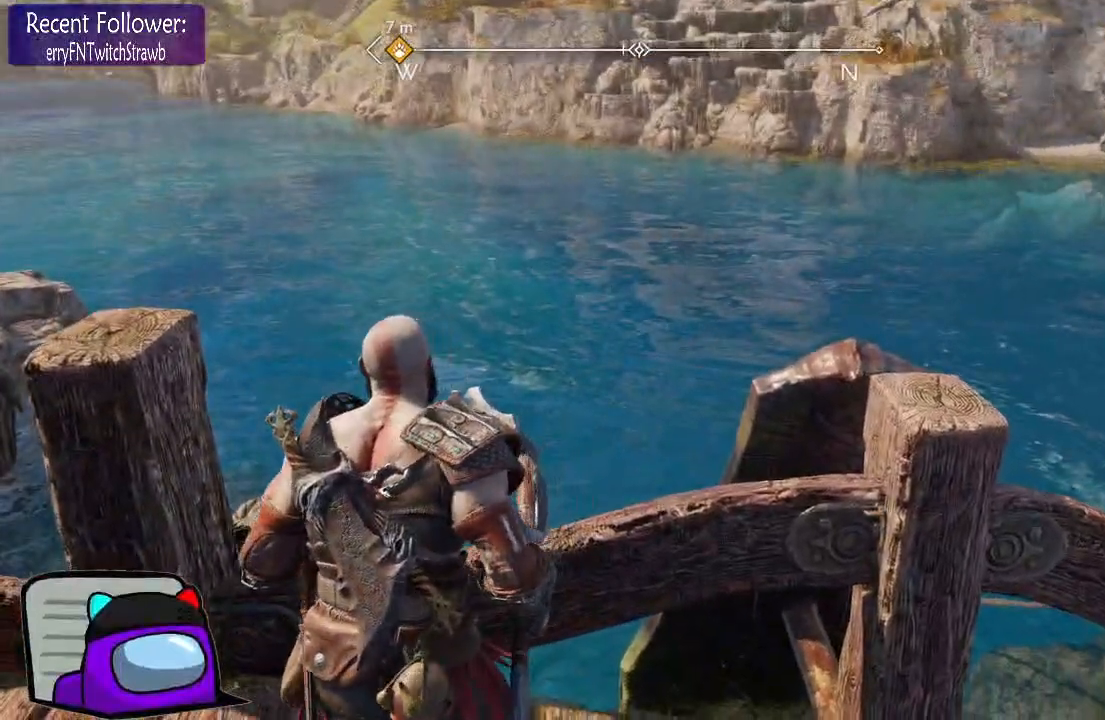
{"buttons": [], "left_stick": "center", "right_stick": "center", "events": [[467, "right_stick", "center"]]}
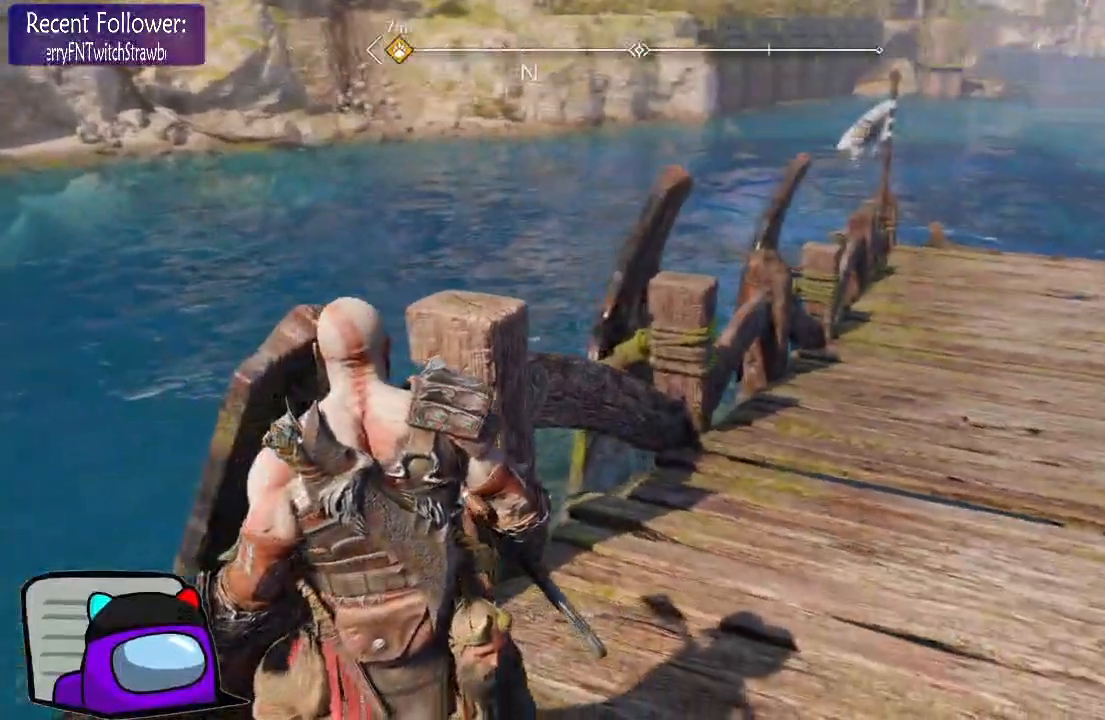
{"buttons": [], "left_stick": "center", "right_stick": "center", "events": []}
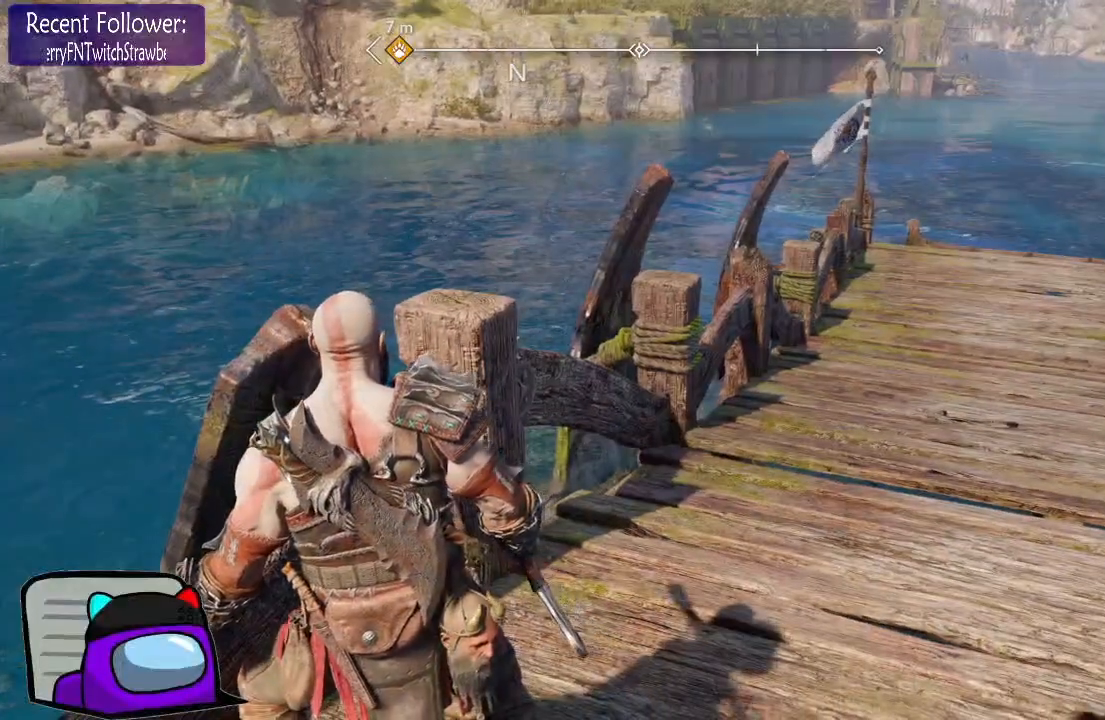
{"buttons": [], "left_stick": "center", "right_stick": "left", "events": [[33, "right_stick", "left"]]}
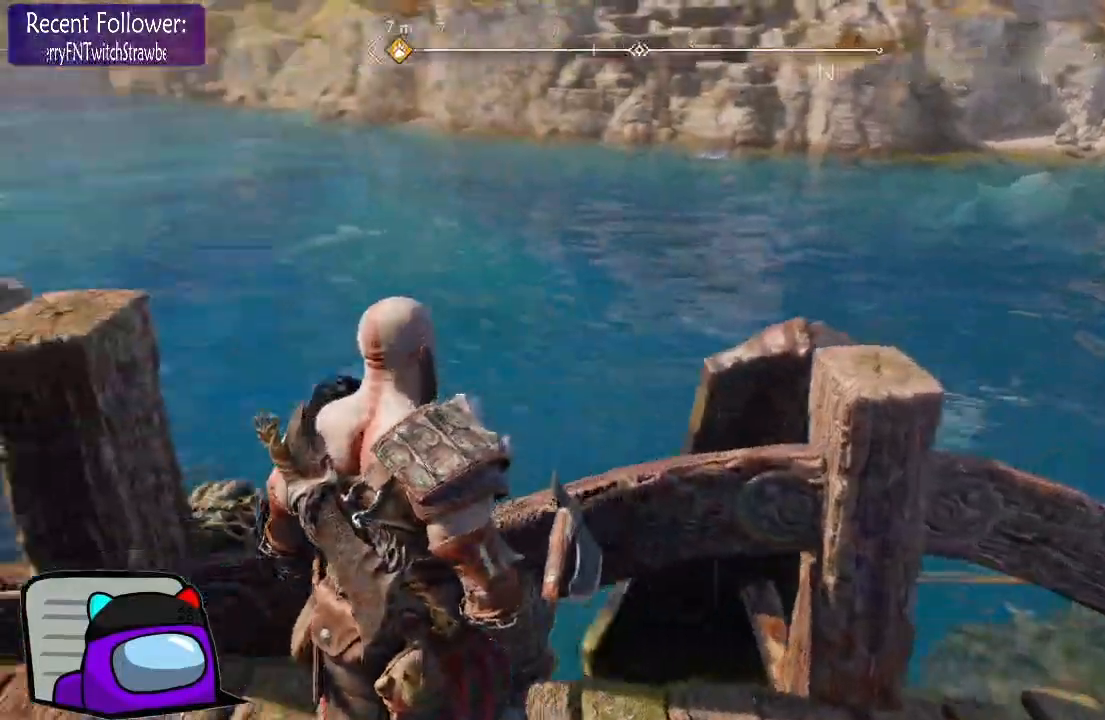
{"buttons": [], "left_stick": "center", "right_stick": "left", "events": []}
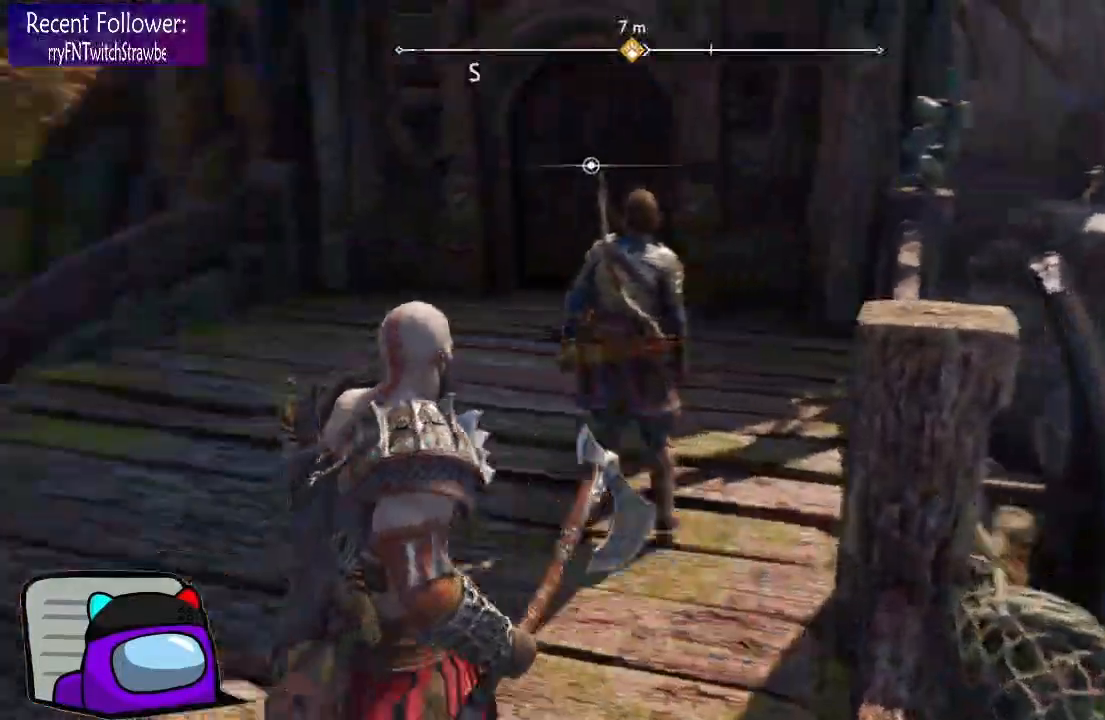
{"buttons": [], "left_stick": "center", "right_stick": "right", "events": [[50, "right_stick", "up"], [133, "right_stick", "center"], [483, "right_stick", "right"]]}
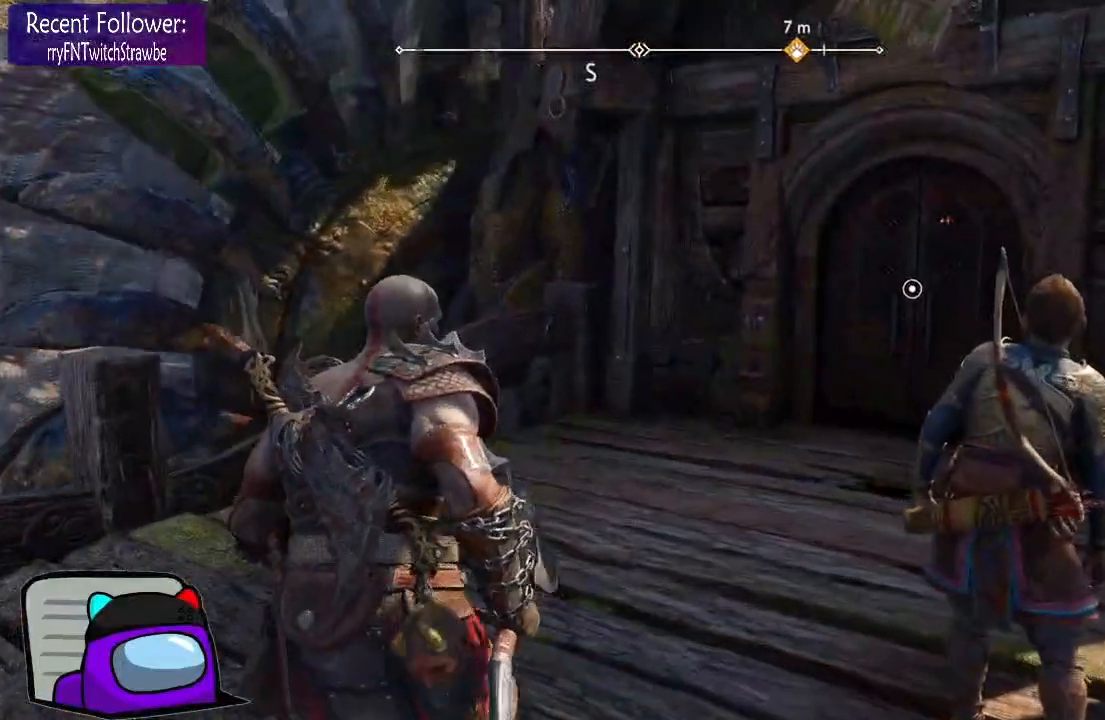
{"buttons": [], "left_stick": "up", "right_stick": "center", "events": [[150, "left_stick", "up"], [217, "right_stick", "center"]]}
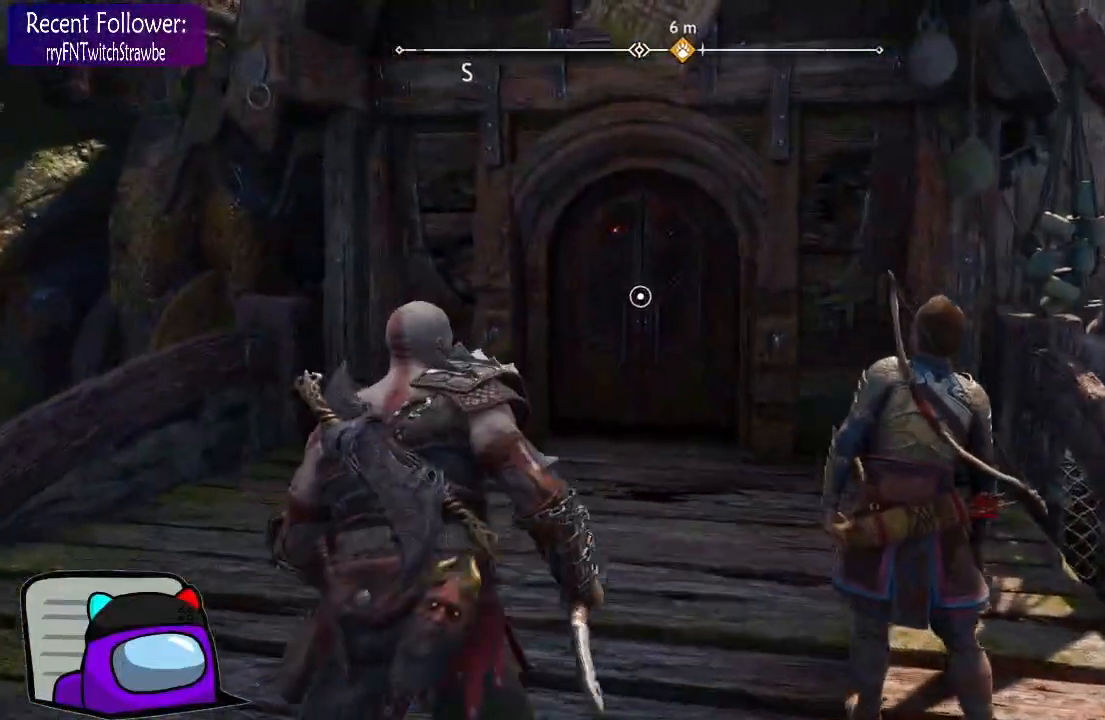
{"buttons": [], "left_stick": "up", "right_stick": "center", "events": []}
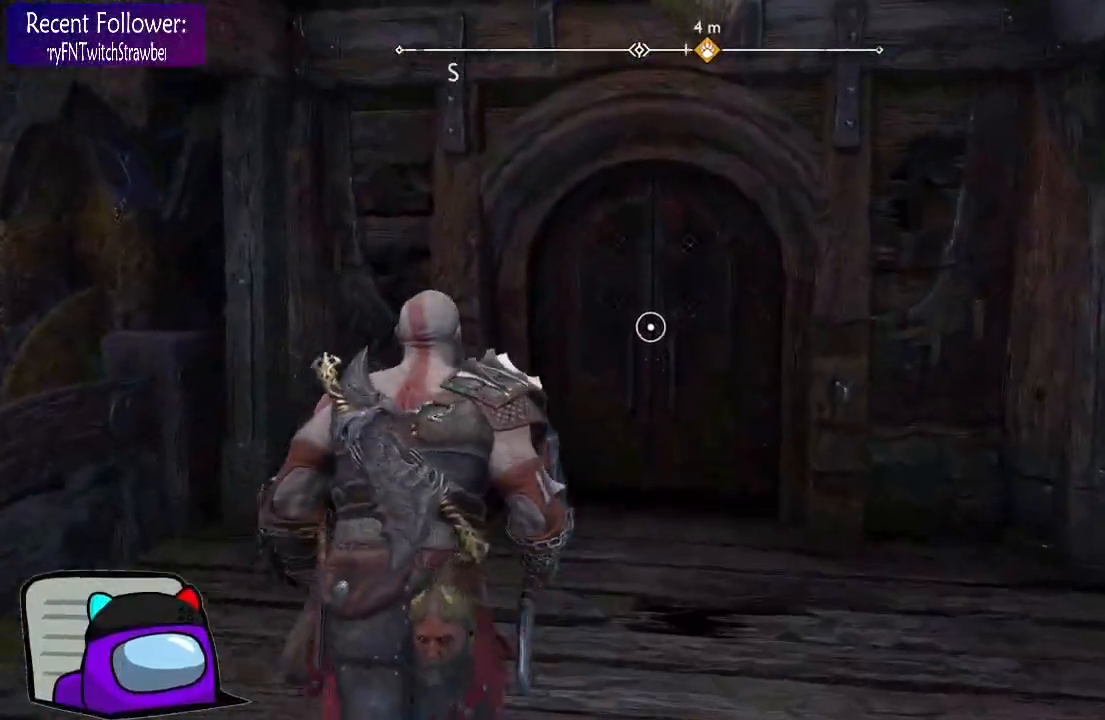
{"buttons": [], "left_stick": "up", "right_stick": "center", "events": []}
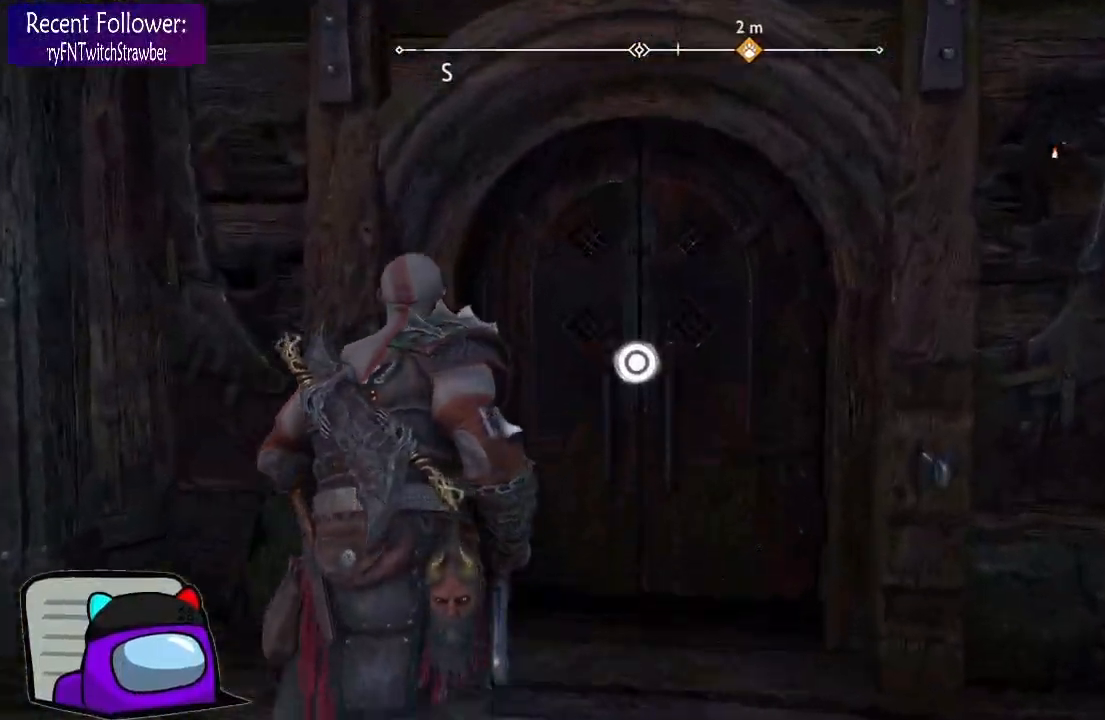
{"buttons": [], "left_stick": "up", "right_stick": "center", "events": [[283, "CIRCLE", "down"], [417, "CIRCLE", "up"]]}
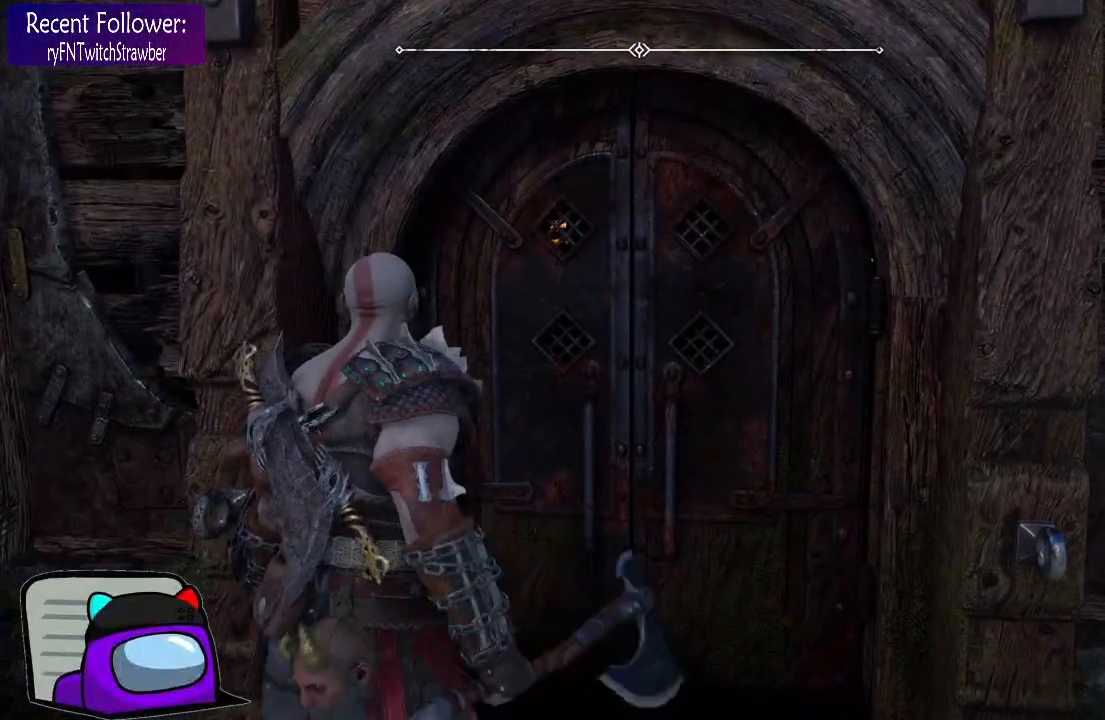
{"buttons": [], "left_stick": "center", "right_stick": "center", "events": [[33, "CIRCLE", "down"], [133, "left_stick", "center"], [150, "CIRCLE", "up"]]}